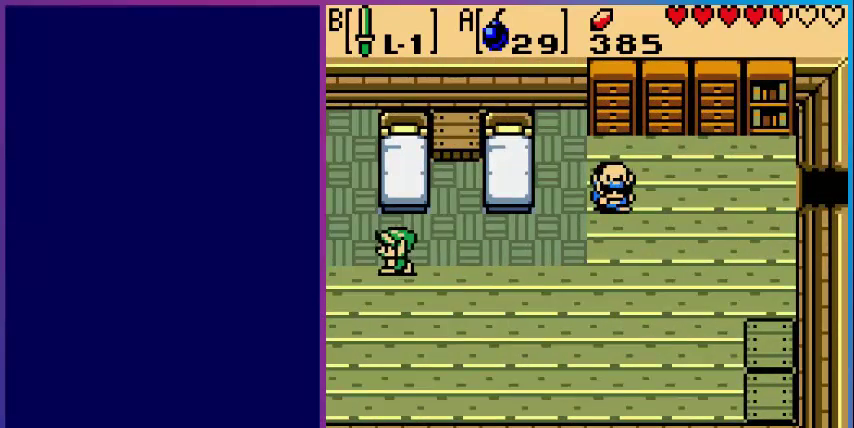
Gameplay with a controller (Nintendo layout); each line is a JSON object with the inputs held at the frame after it. "events" lists button and stick changes between this image and that frame as [ms after this image, input, new state], when the widget could be followed in between. Not read: L3 R3.
{"buttons": ["DPAD_LEFT"], "events": []}
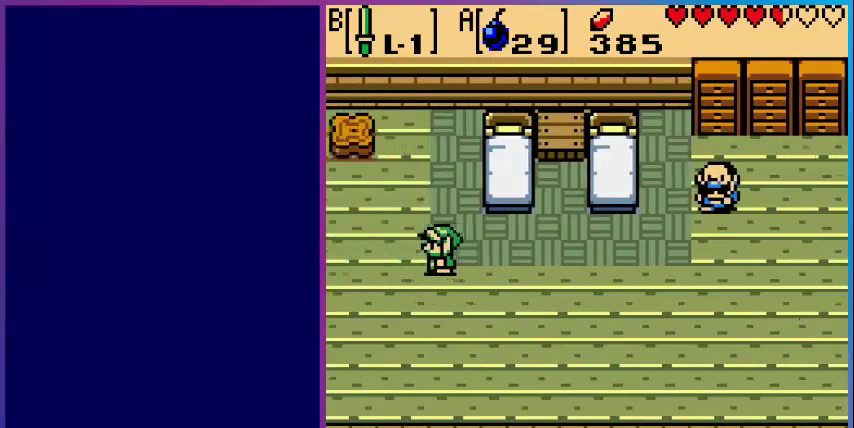
{"buttons": ["DPAD_DOWN", "DPAD_LEFT"], "events": [[120, "DPAD_DOWN", "down"]]}
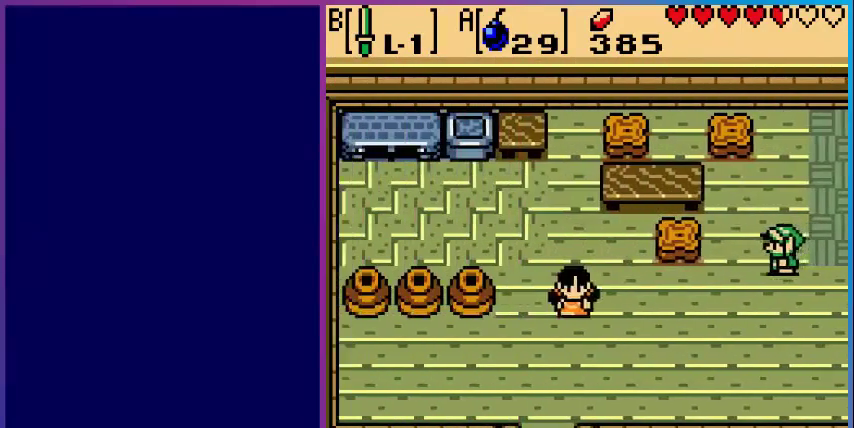
{"buttons": ["DPAD_DOWN", "DPAD_LEFT"], "events": []}
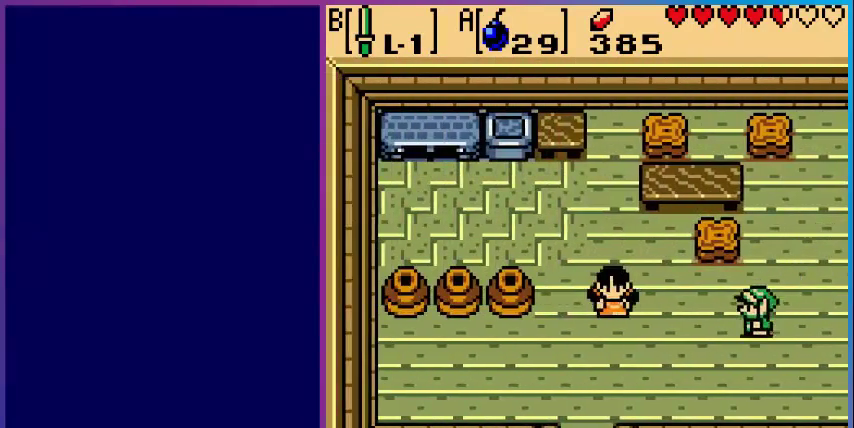
{"buttons": ["DPAD_DOWN", "DPAD_LEFT"], "events": []}
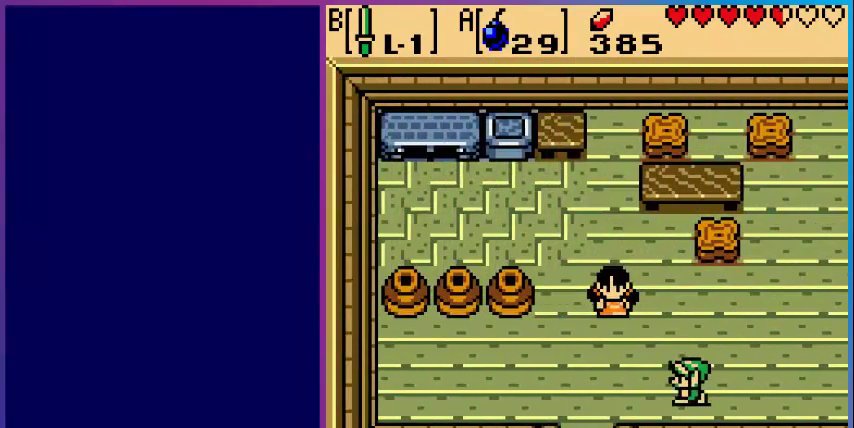
{"buttons": ["DPAD_DOWN", "DPAD_LEFT"], "events": [[40, "DPAD_DOWN", "up"], [440, "DPAD_DOWN", "down"]]}
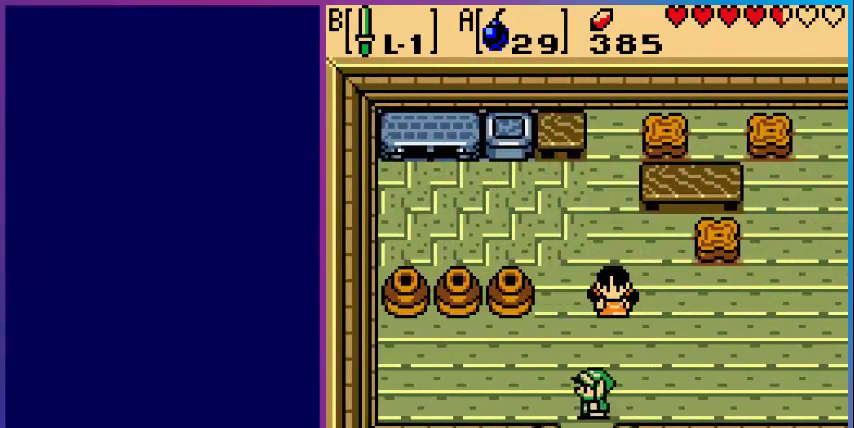
{"buttons": ["DPAD_DOWN"], "events": [[160, "DPAD_LEFT", "up"]]}
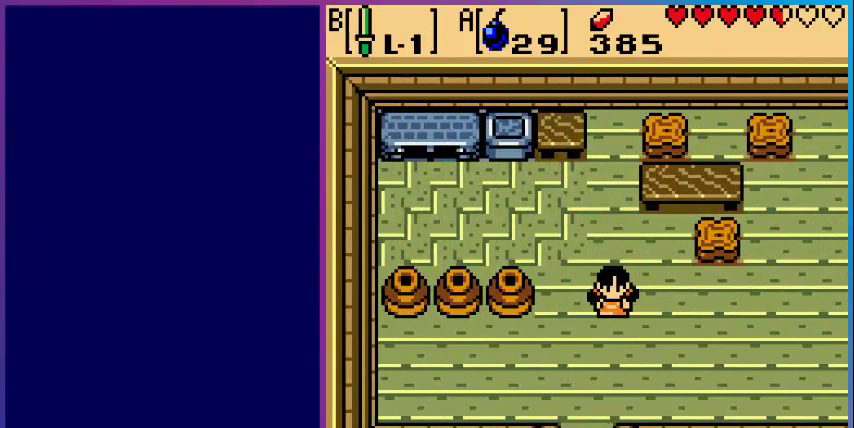
{"buttons": [], "events": [[120, "DPAD_DOWN", "up"]]}
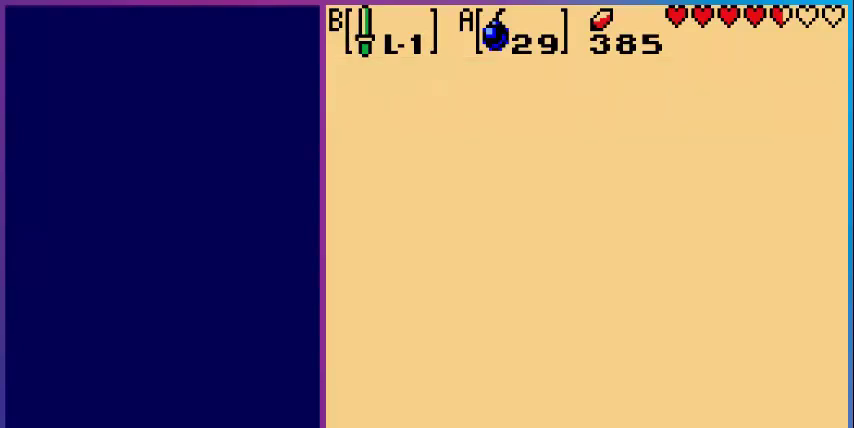
{"buttons": ["DPAD_DOWN"], "events": [[520, "DPAD_DOWN", "down"]]}
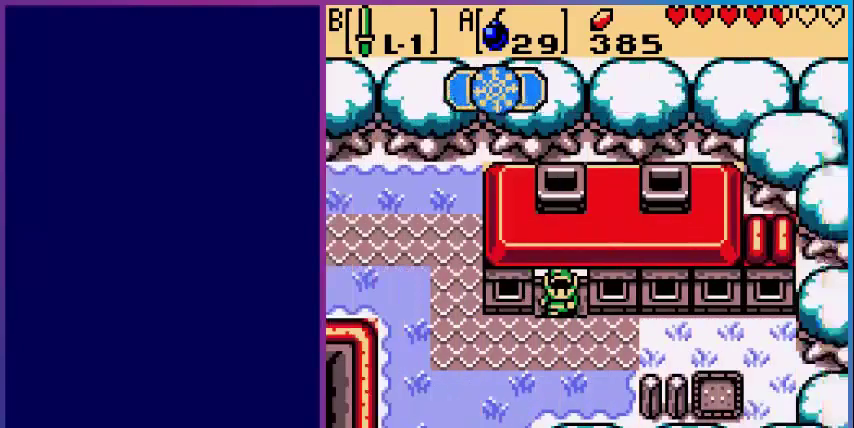
{"buttons": ["DPAD_LEFT"], "events": [[320, "DPAD_DOWN", "up"], [320, "DPAD_LEFT", "down"]]}
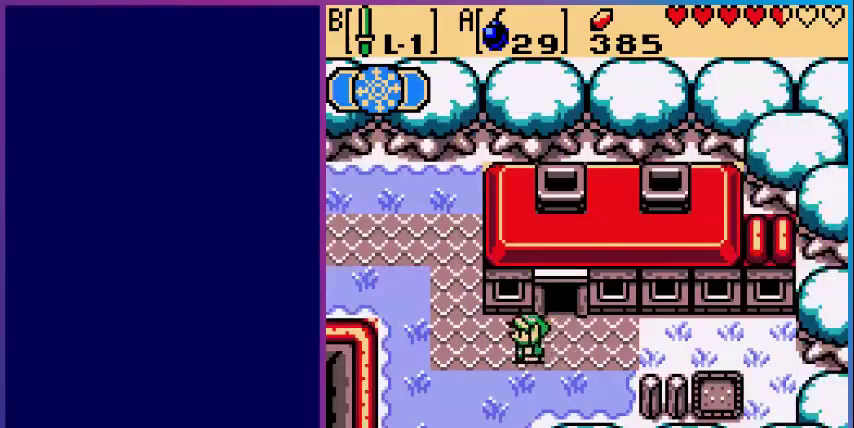
{"buttons": [], "events": [[200, "DPAD_DOWN", "down"], [200, "DPAD_LEFT", "up"], [240, "DPAD_DOWN", "up"]]}
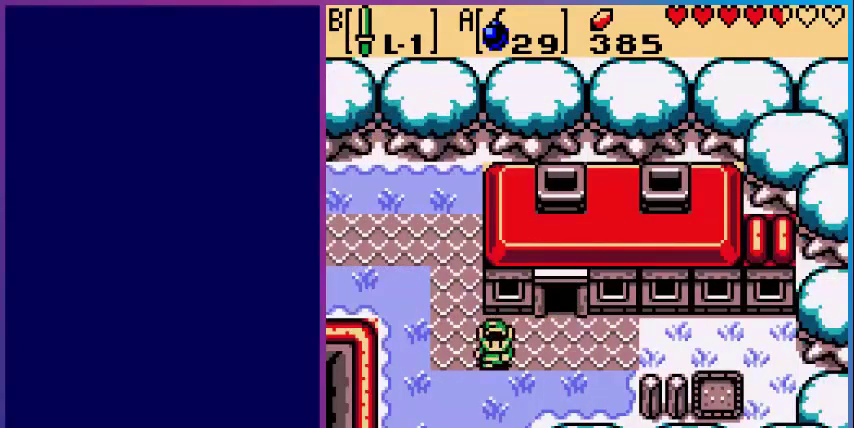
{"buttons": [], "events": [[80, "DPAD_LEFT", "down"], [280, "DPAD_LEFT", "up"], [440, "SELECT", "down"], [480, "SELECT", "up"]]}
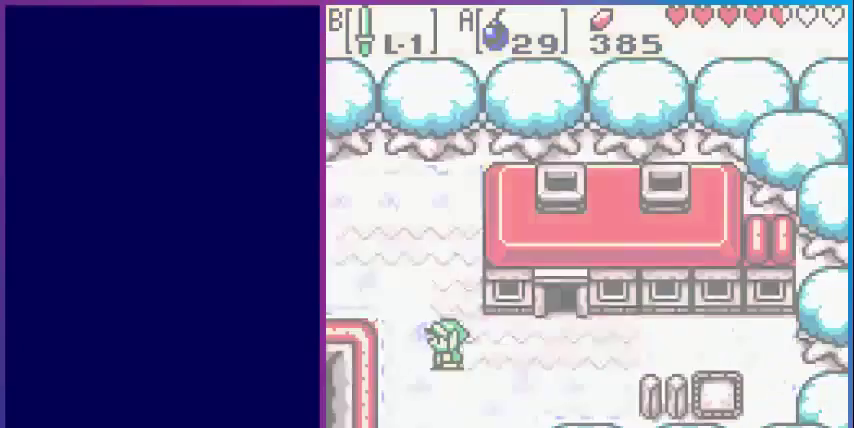
{"buttons": [], "events": []}
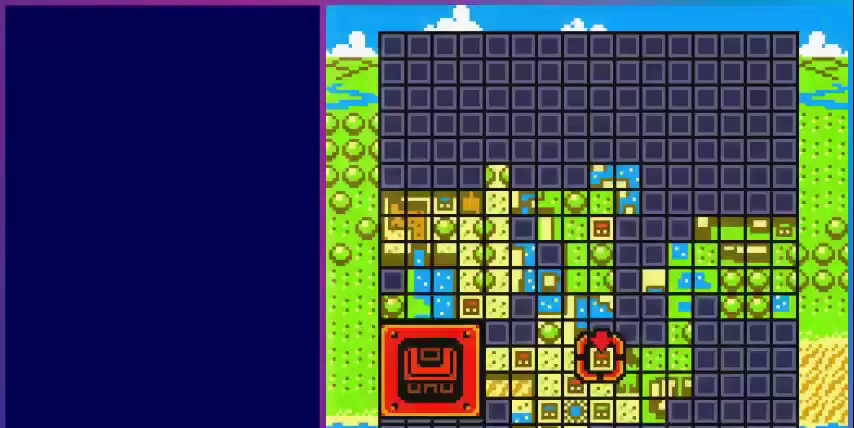
{"buttons": [], "events": []}
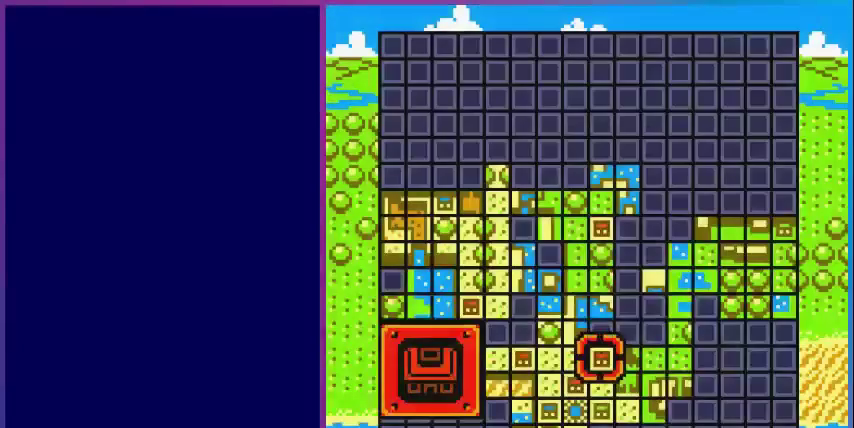
{"buttons": [], "events": []}
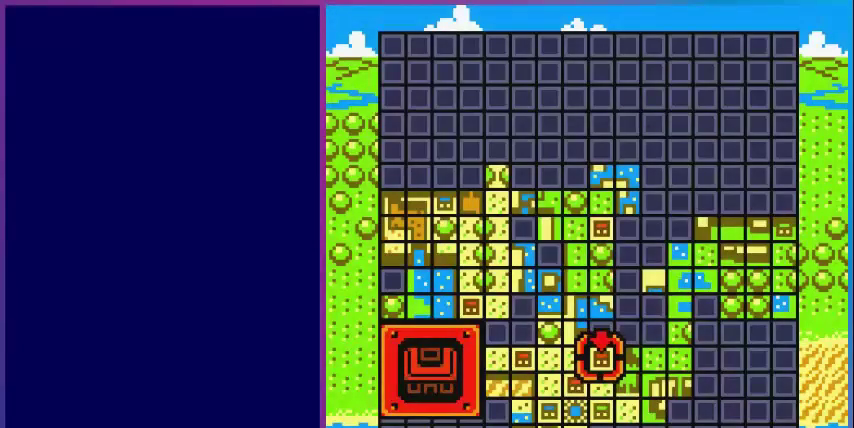
{"buttons": [], "events": []}
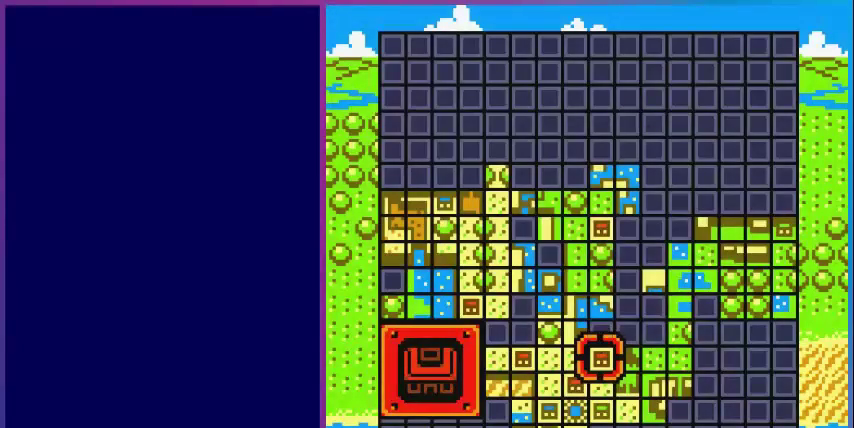
{"buttons": [], "events": []}
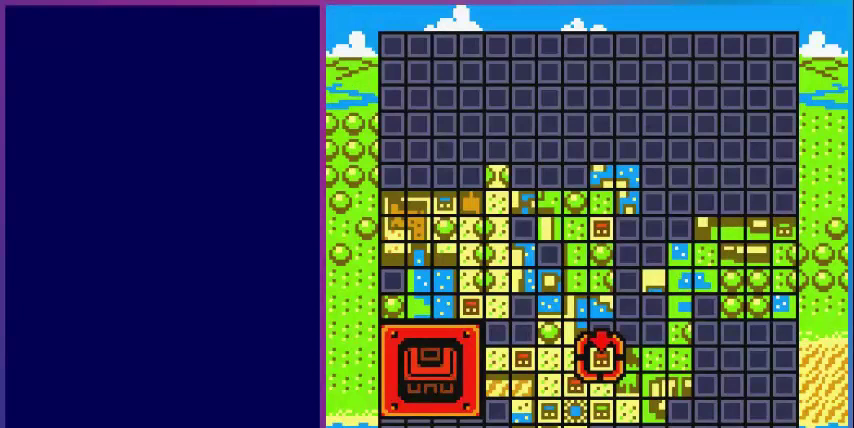
{"buttons": [], "events": []}
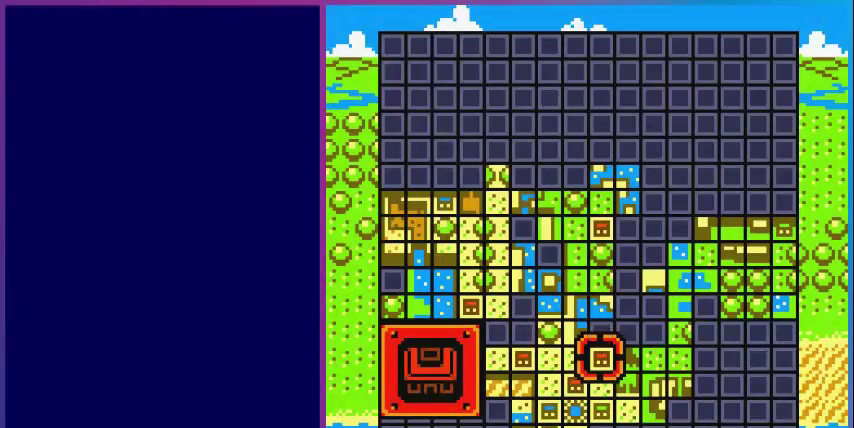
{"buttons": [], "events": []}
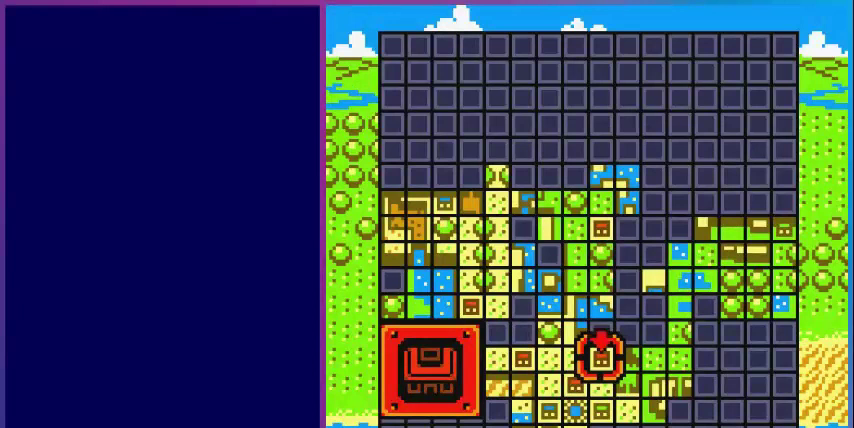
{"buttons": [], "events": []}
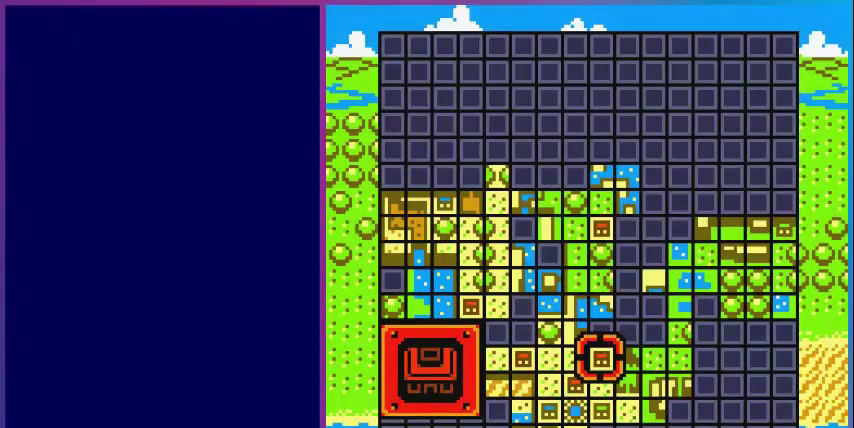
{"buttons": [], "events": []}
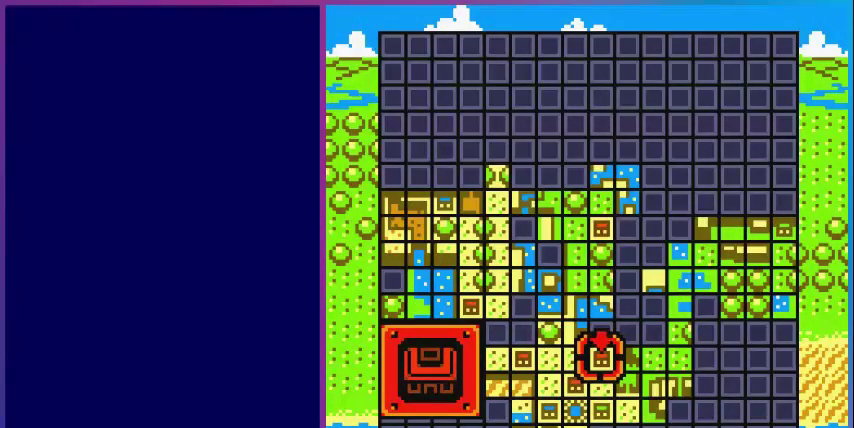
{"buttons": [], "events": [[280, "DPAD_DOWN", "down"], [440, "DPAD_DOWN", "up"]]}
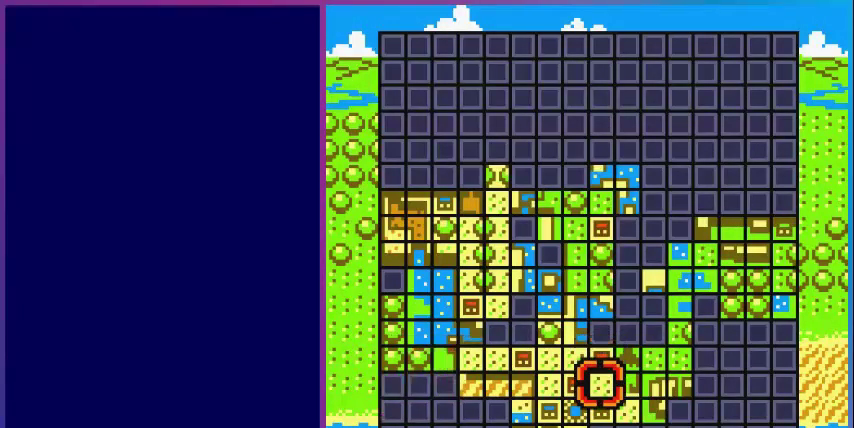
{"buttons": [], "events": [[200, "DPAD_RIGHT", "down"], [360, "DPAD_RIGHT", "up"]]}
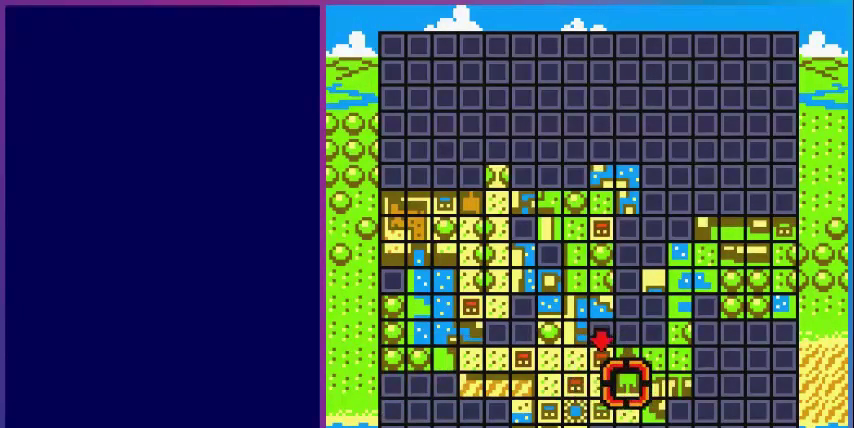
{"buttons": [], "events": [[80, "DPAD_UP", "down"], [160, "DPAD_UP", "up"], [400, "DPAD_RIGHT", "down"], [480, "DPAD_RIGHT", "up"]]}
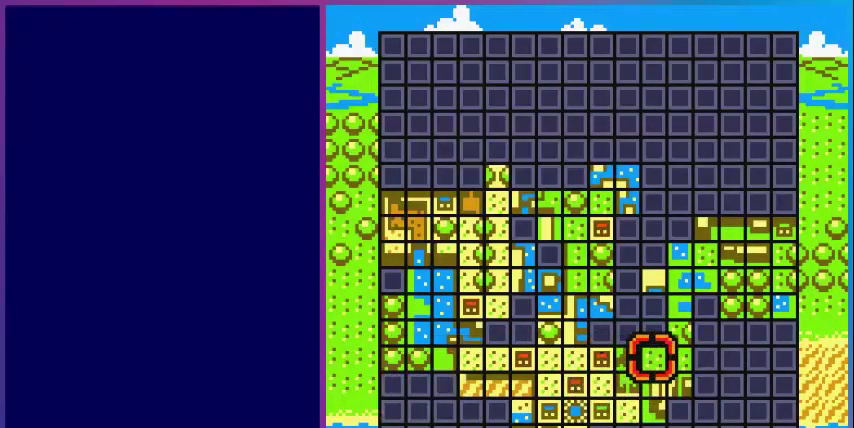
{"buttons": [], "events": [[240, "DPAD_RIGHT", "down"], [320, "DPAD_RIGHT", "up"]]}
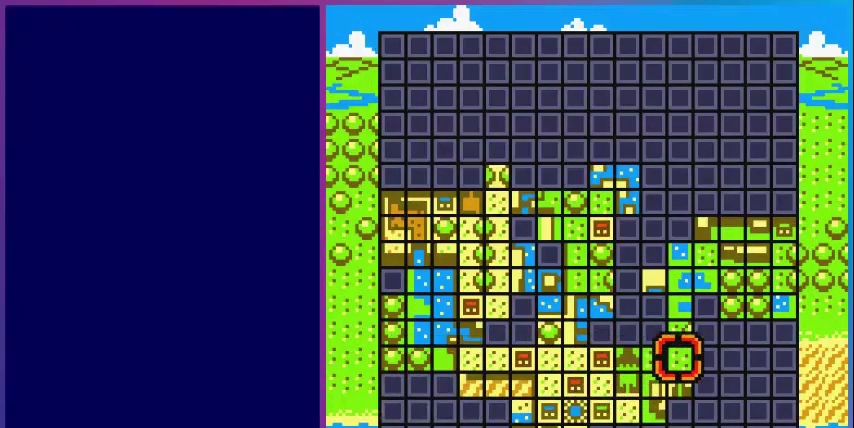
{"buttons": [], "events": [[40, "DPAD_DOWN", "down"], [120, "DPAD_DOWN", "up"], [280, "DPAD_LEFT", "down"], [320, "DPAD_LEFT", "up"]]}
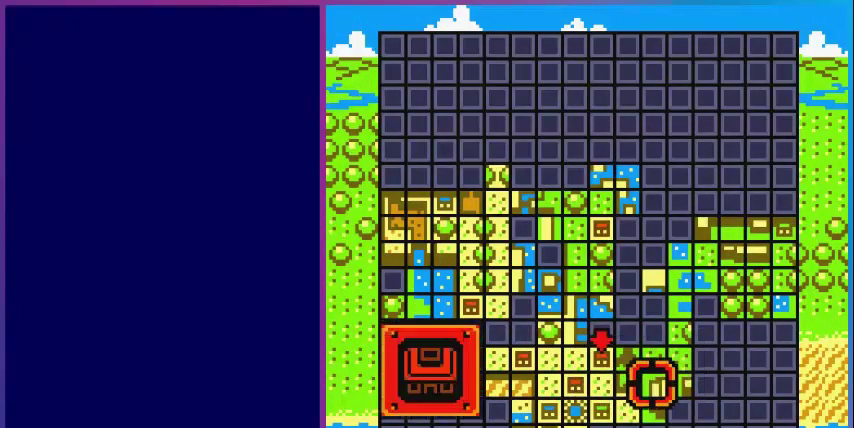
{"buttons": ["DPAD_DOWN"], "events": [[440, "DPAD_DOWN", "down"]]}
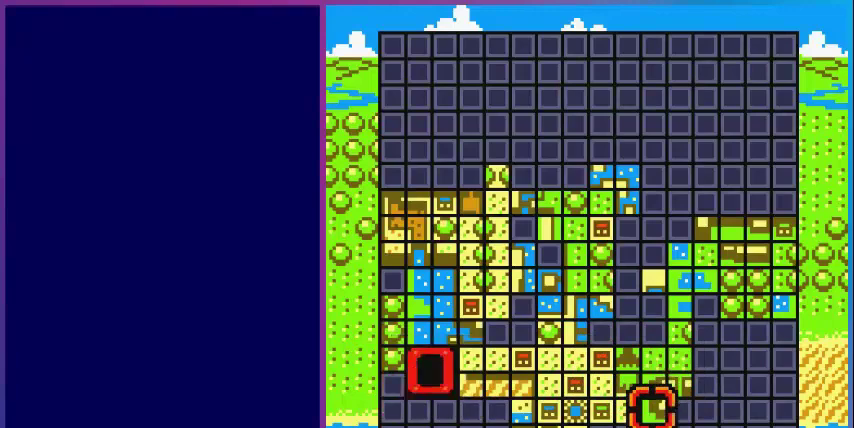
{"buttons": [], "events": [[80, "DPAD_DOWN", "up"]]}
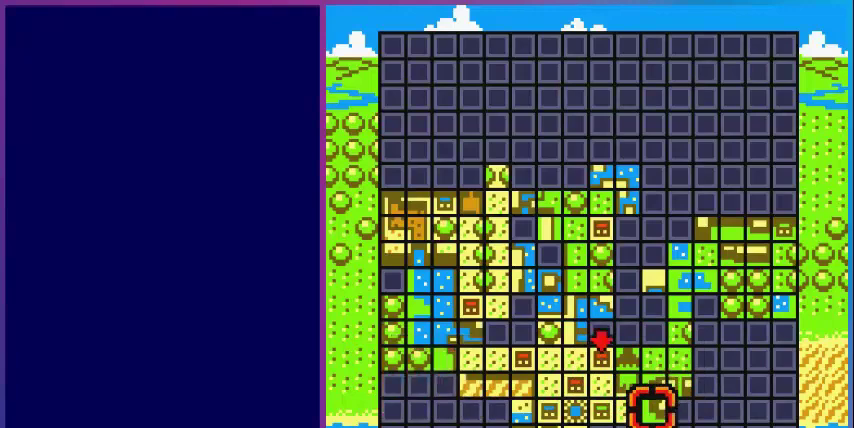
{"buttons": [], "events": []}
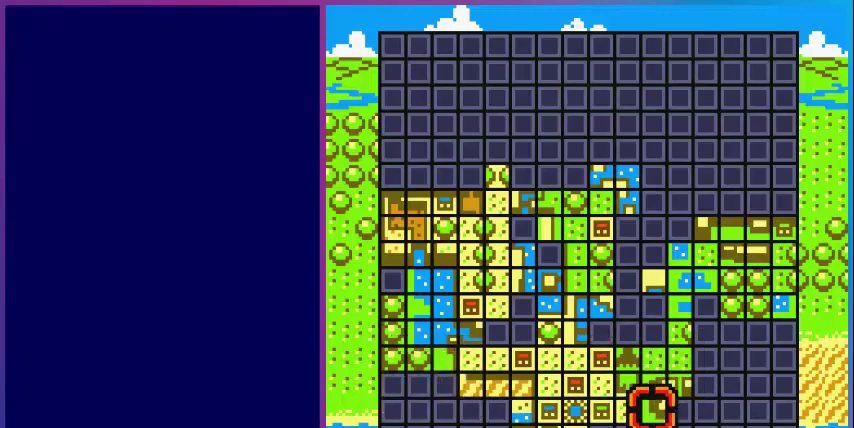
{"buttons": [], "events": []}
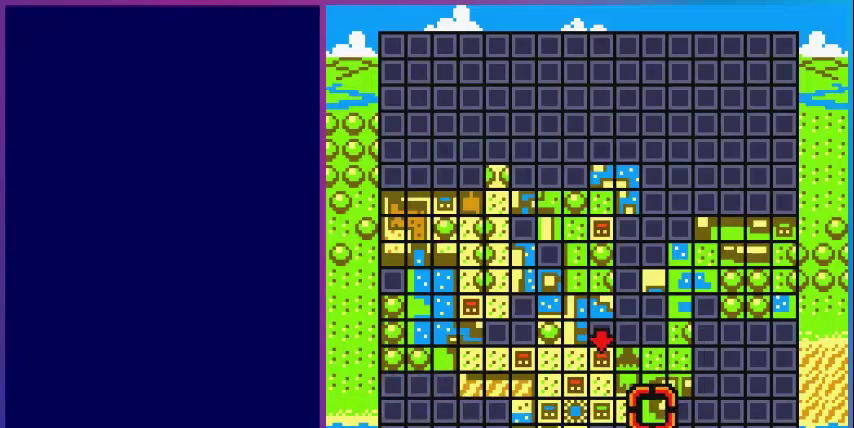
{"buttons": [], "events": [[320, "DPAD_UP", "down"], [360, "DPAD_UP", "up"]]}